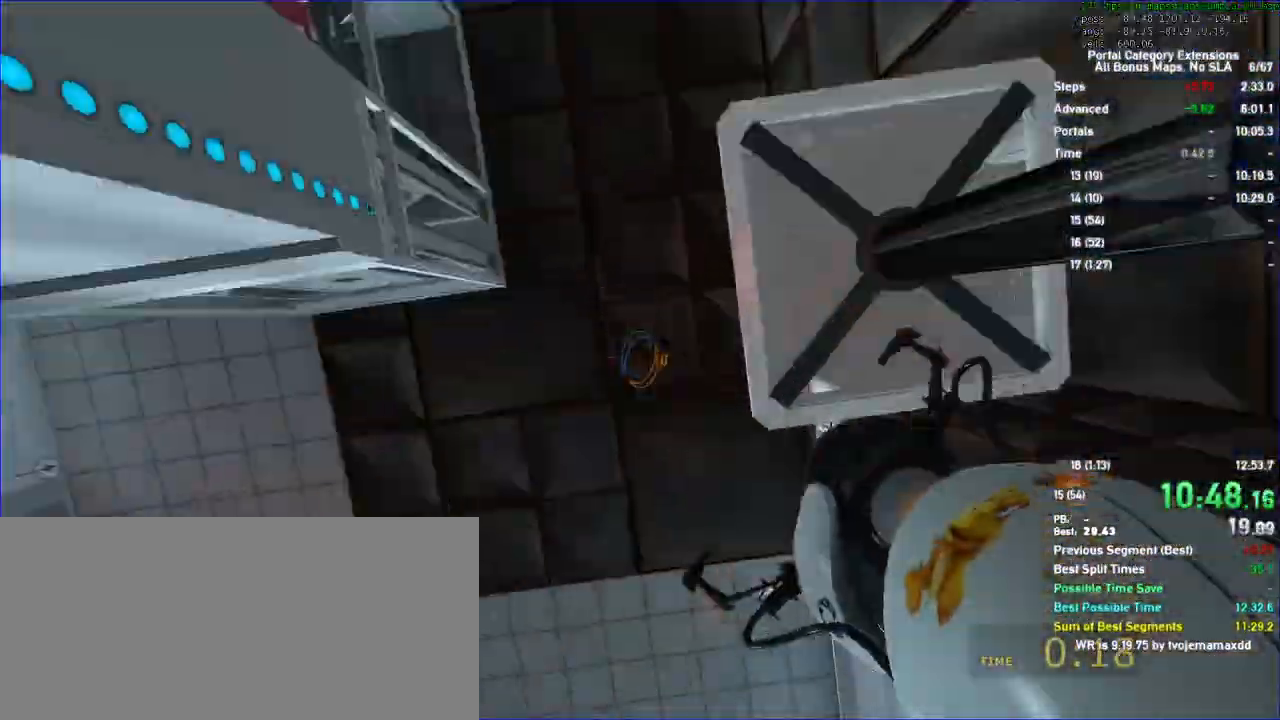
Gameplay with keyboard and mouse; each line is a JSON object with the keys and mouse buttons held at the frame after it. "events" lists presses ("down") and releases ("up") of "a", "auto", "d", "duck", "jump", "jump2", "jump3", "lg", "load", "load01", "reset", "s", "save", "sens", "sl", "td", "tduck", "use", "w", "x", "mouse_left", "mouse_wheel" and "mouse_right" between this image and that frame as [ms after this image, input, new state], when the widget could be followed in between. "mouse_left", "mouse_wheel", "mouse_right" = the "left", "wheel", "right" buttons of the "mouse" list. No other keys are recorded. "wheel" means that the mouse wheel is clicked or scrolled. Key names are as the overlay labels them; some are game actions (e.g. jump) rather than physical keys. Not read: mouse_move.
{"keys": ["a", "duck"], "mouse": [], "events": [[200, "a", "down"]]}
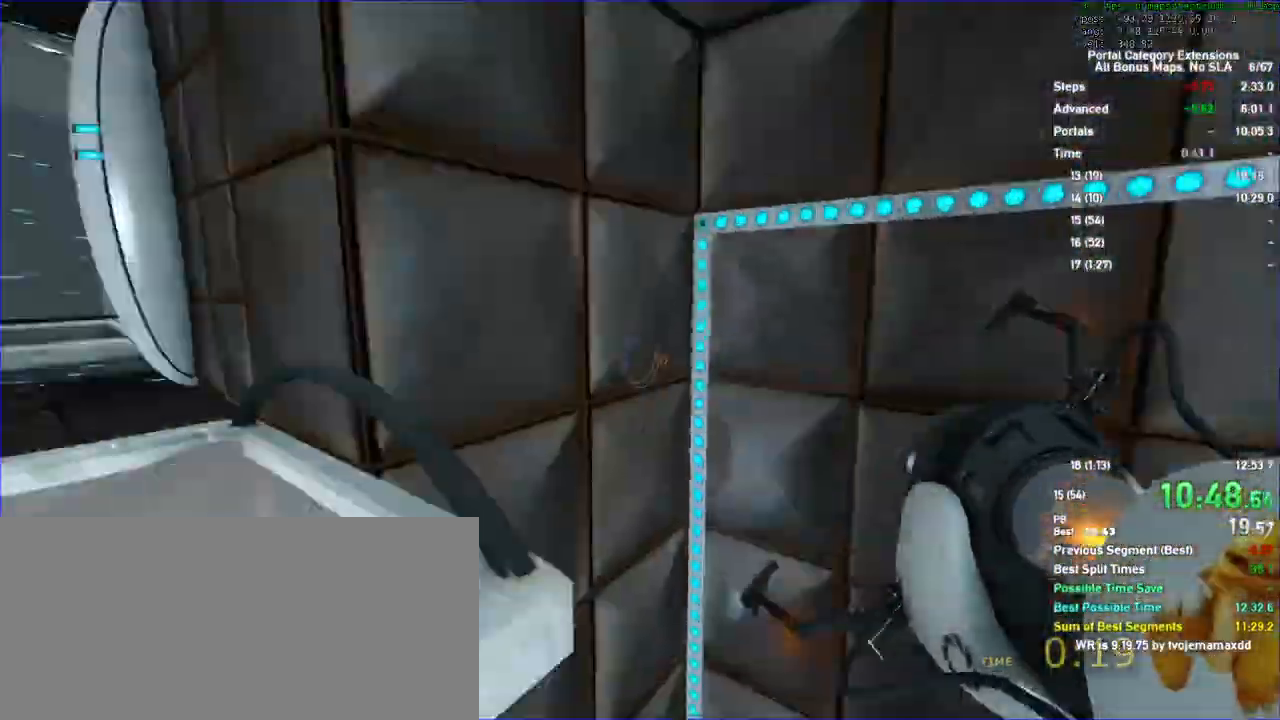
{"keys": ["d", "duck"], "mouse": [], "events": [[500, "a", "up"], [500, "d", "down"]]}
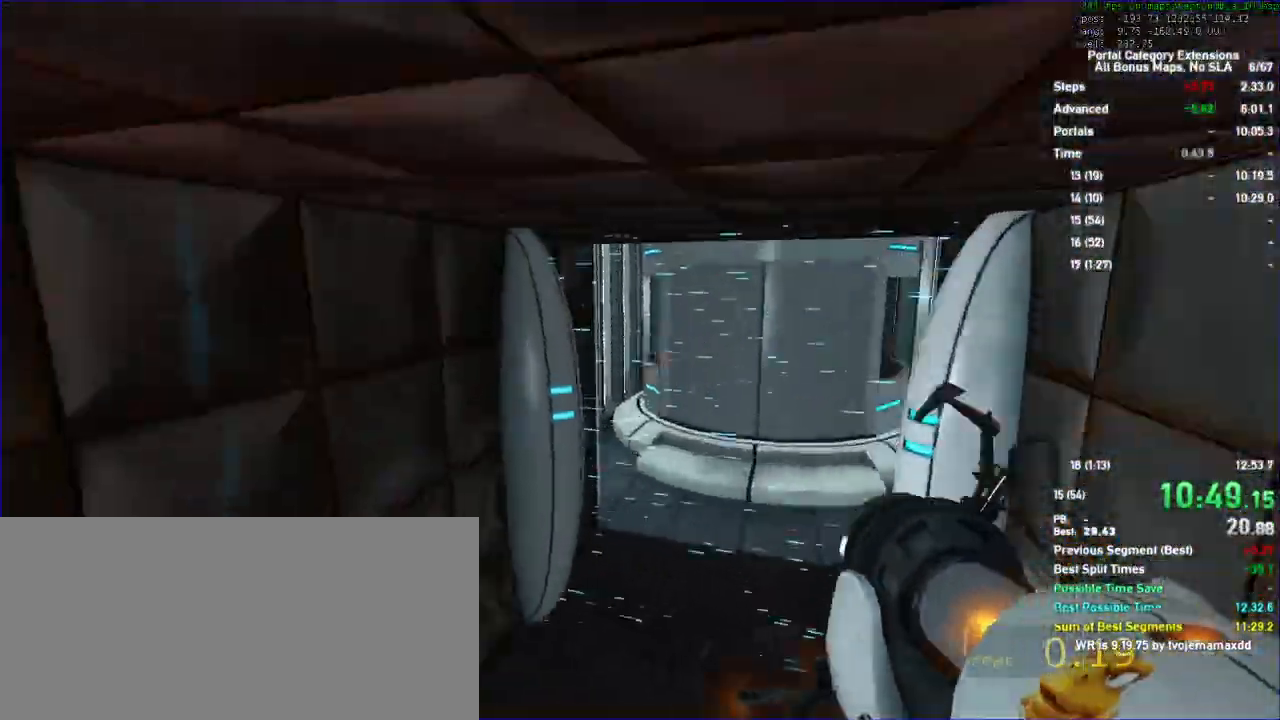
{"keys": ["d"], "mouse": [], "events": [[67, "duck", "up"]]}
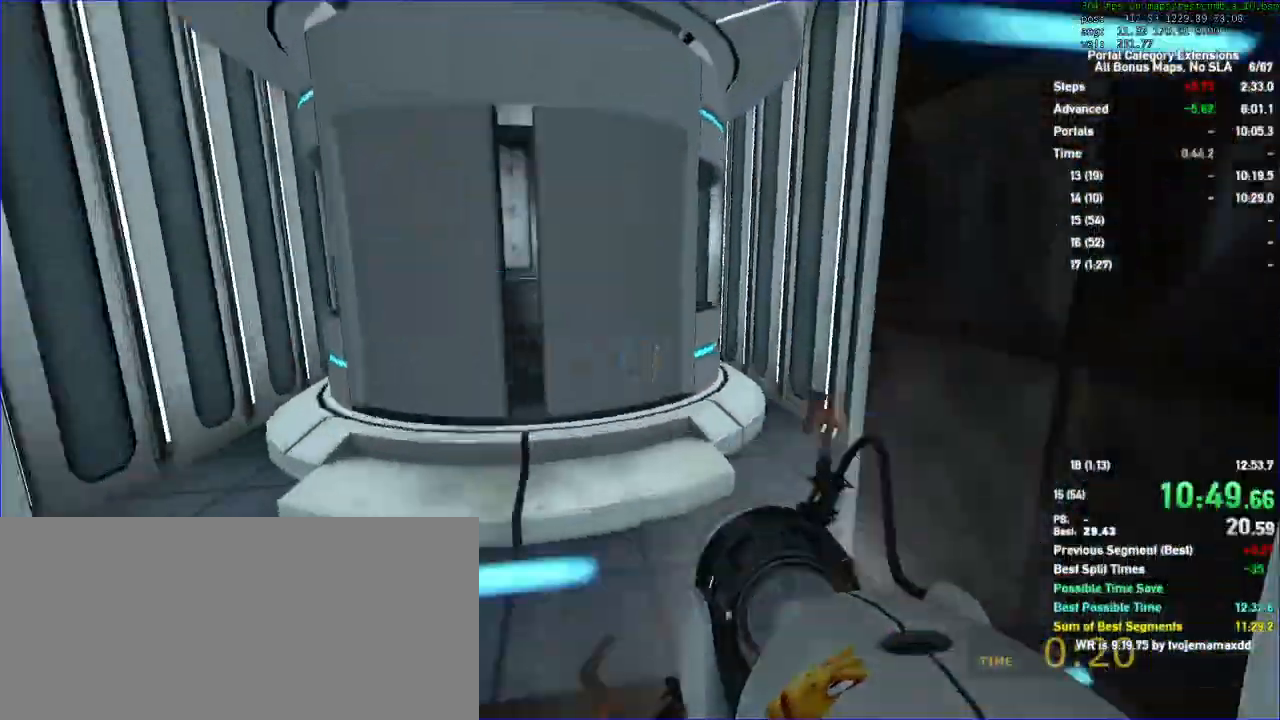
{"keys": ["a", "duck"], "mouse": []}
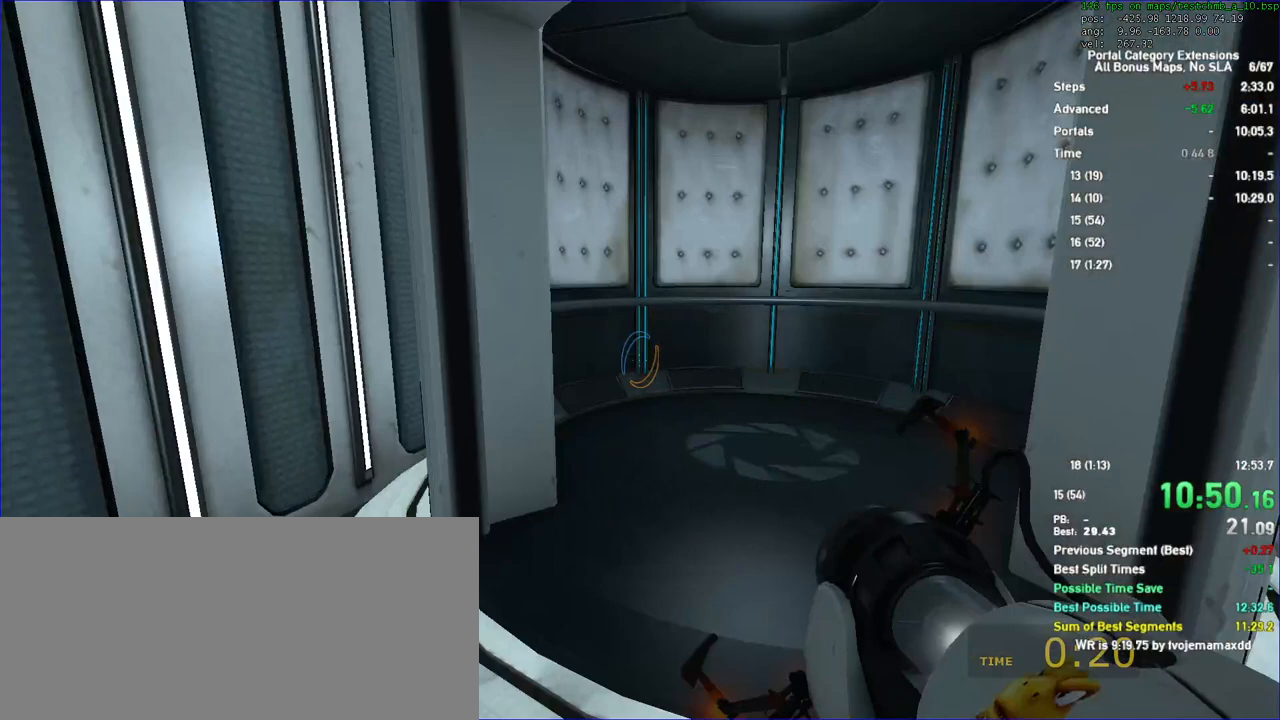
{"keys": ["d", "duck"], "mouse": [], "events": [[33, "d", "down"], [100, "a", "up"]]}
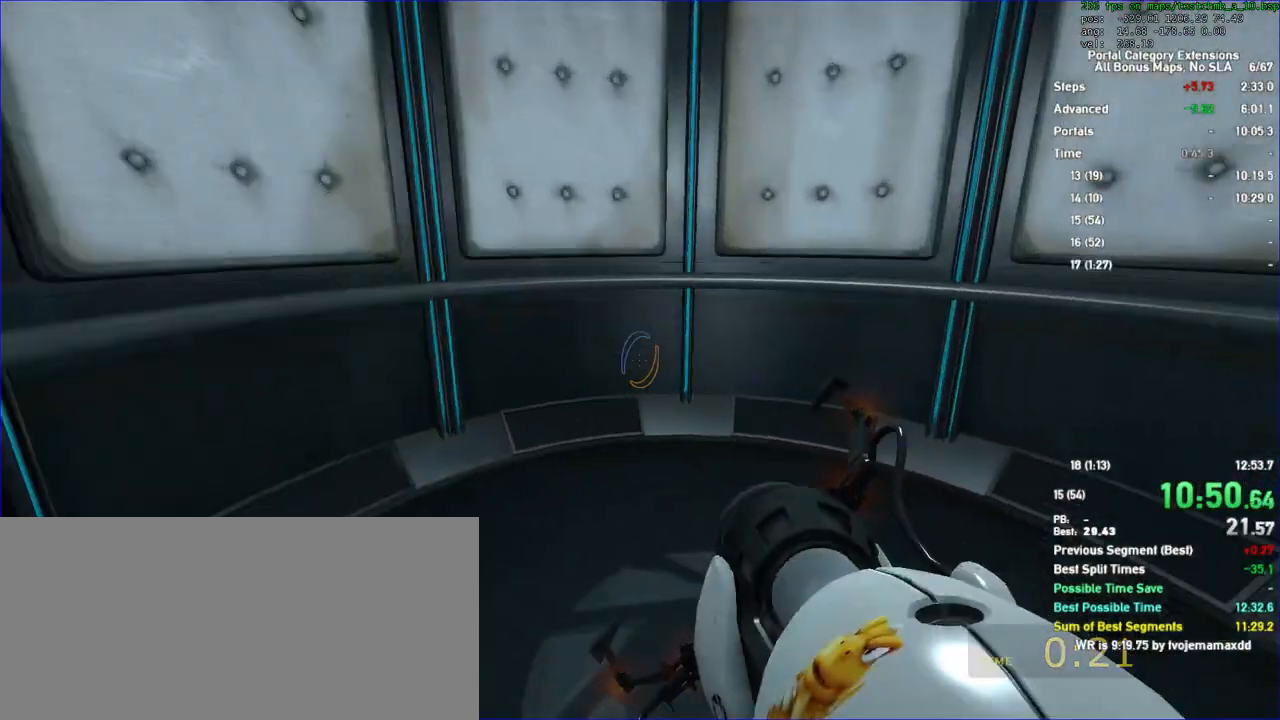
{"keys": [], "mouse": [], "events": [[33, "a", "down"], [67, "d", "up"], [200, "s", "down"], [367, "duck", "up"], [400, "a", "up"], [400, "s", "up"]]}
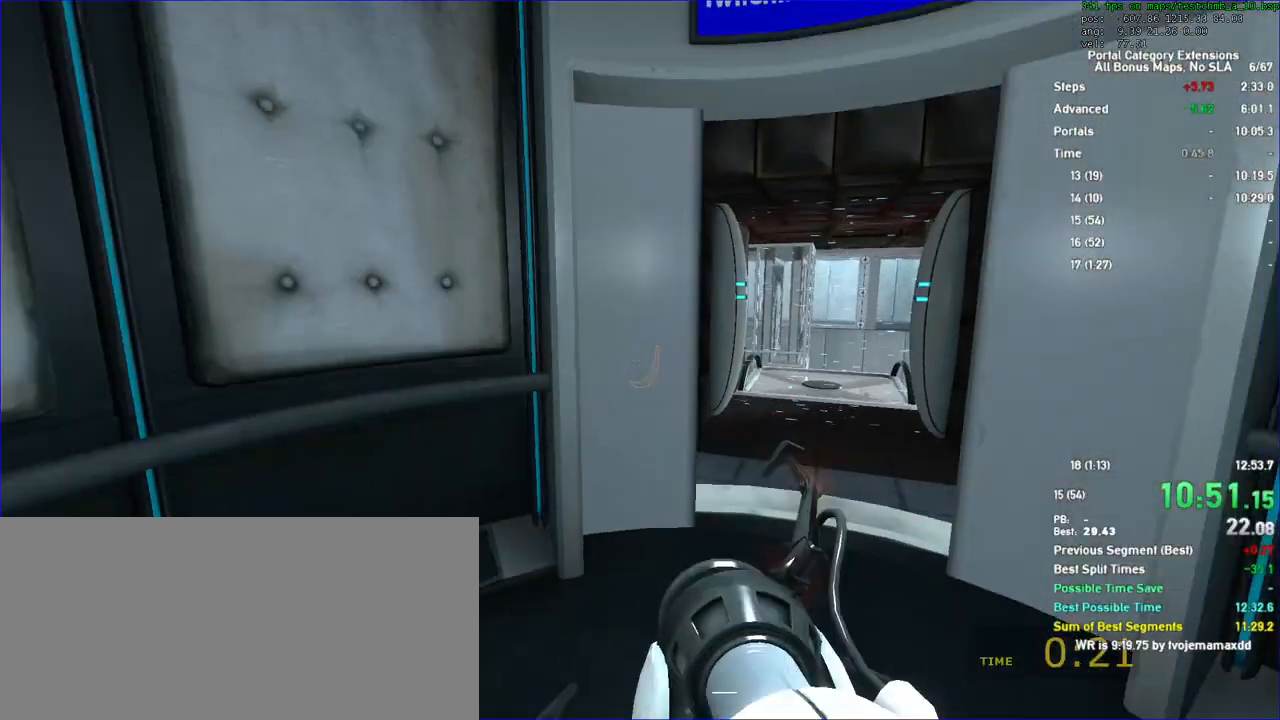
{"keys": [], "mouse": [], "events": []}
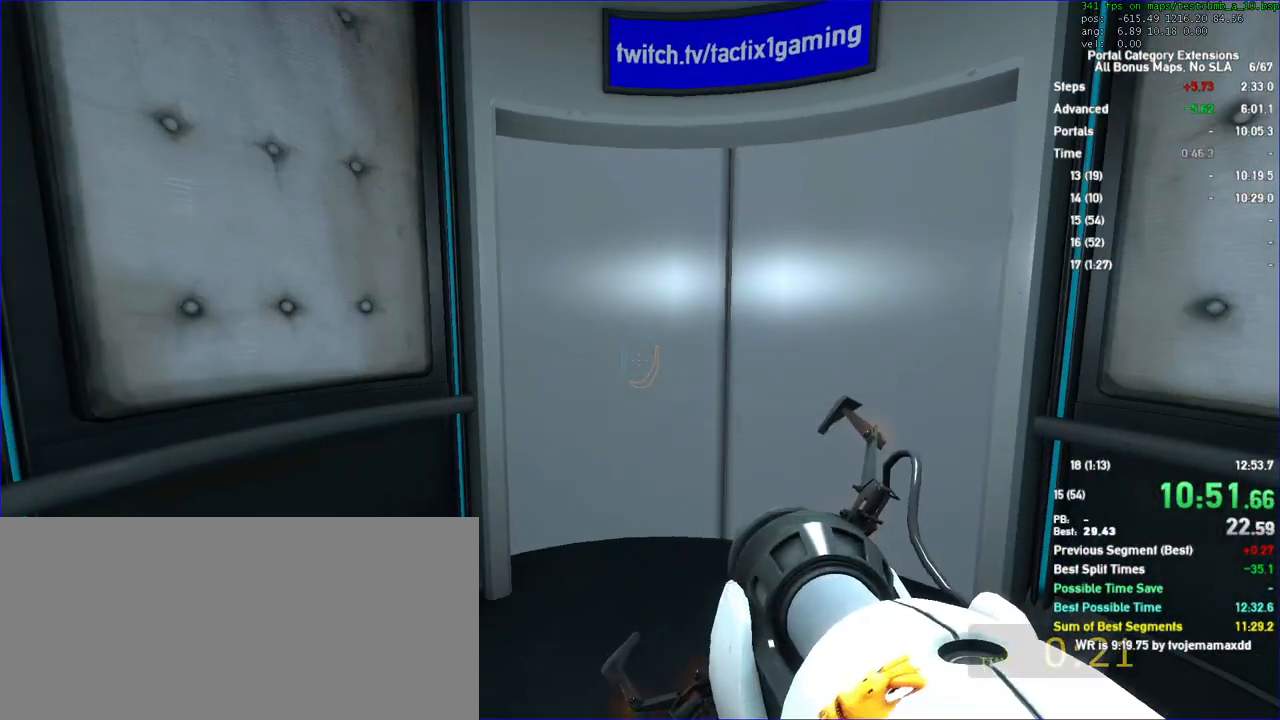
{"keys": [], "mouse": [], "events": []}
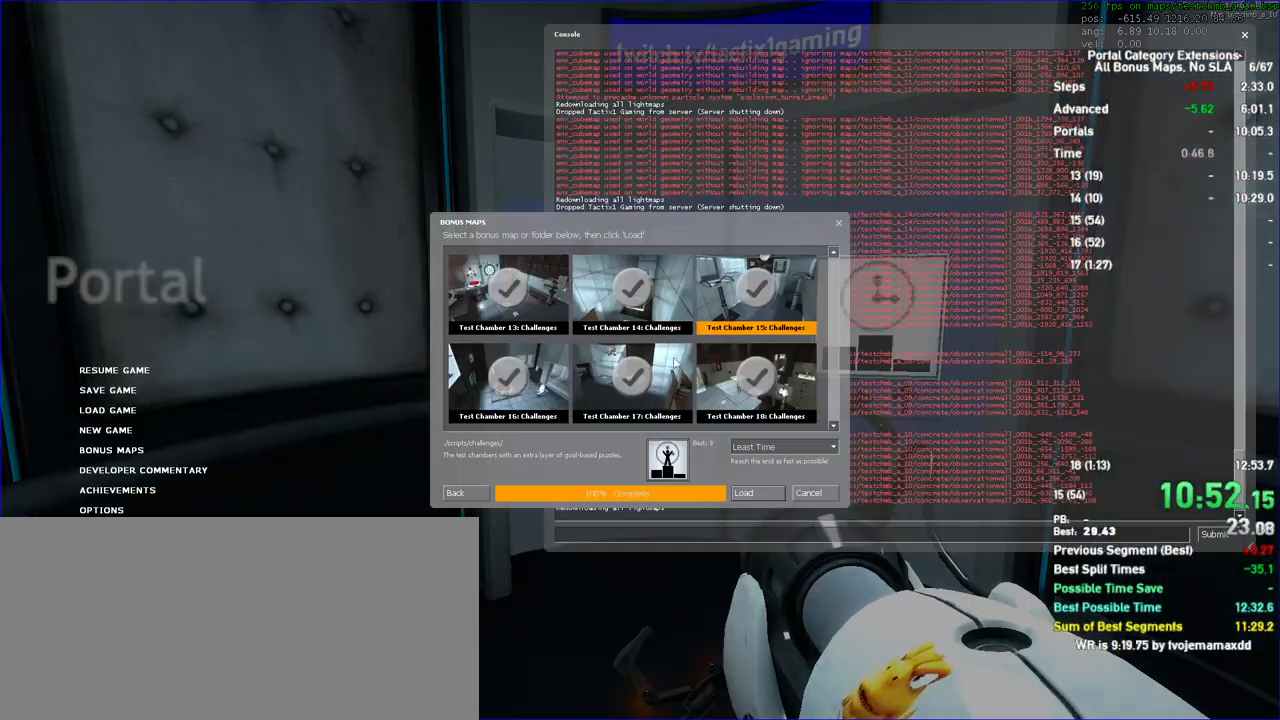
{"keys": [], "mouse": []}
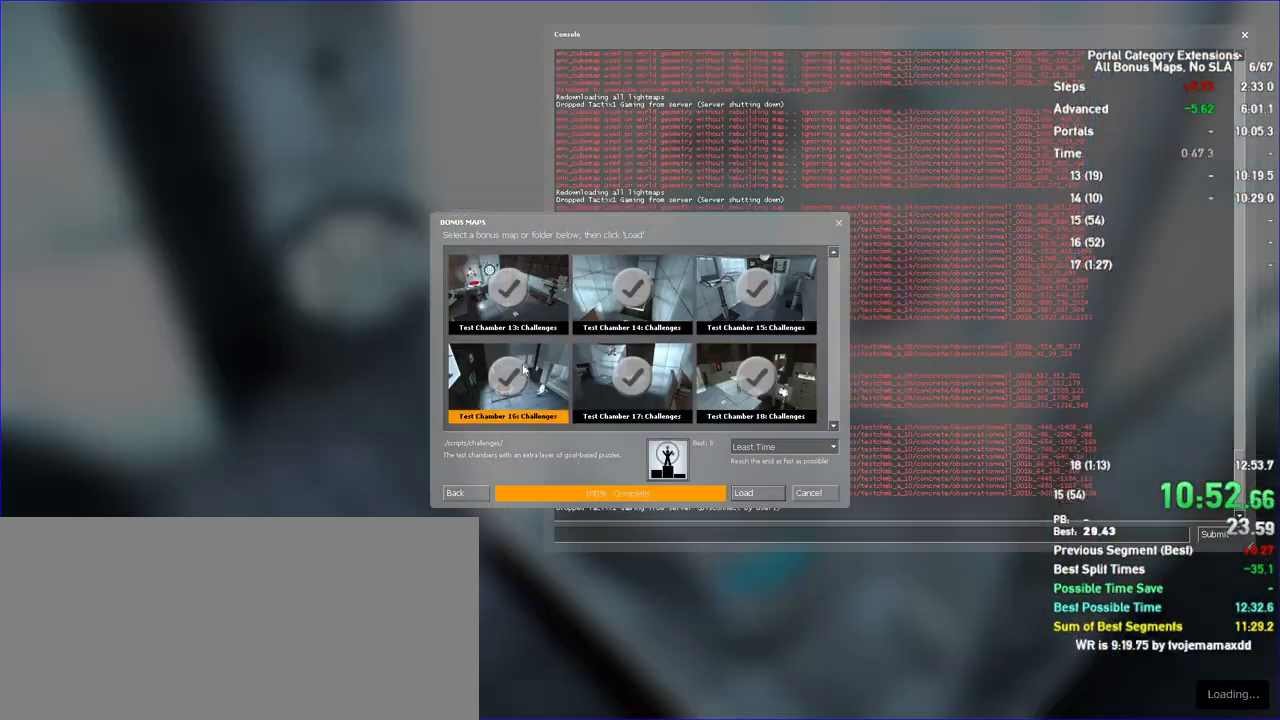
{"keys": [], "mouse": [], "events": []}
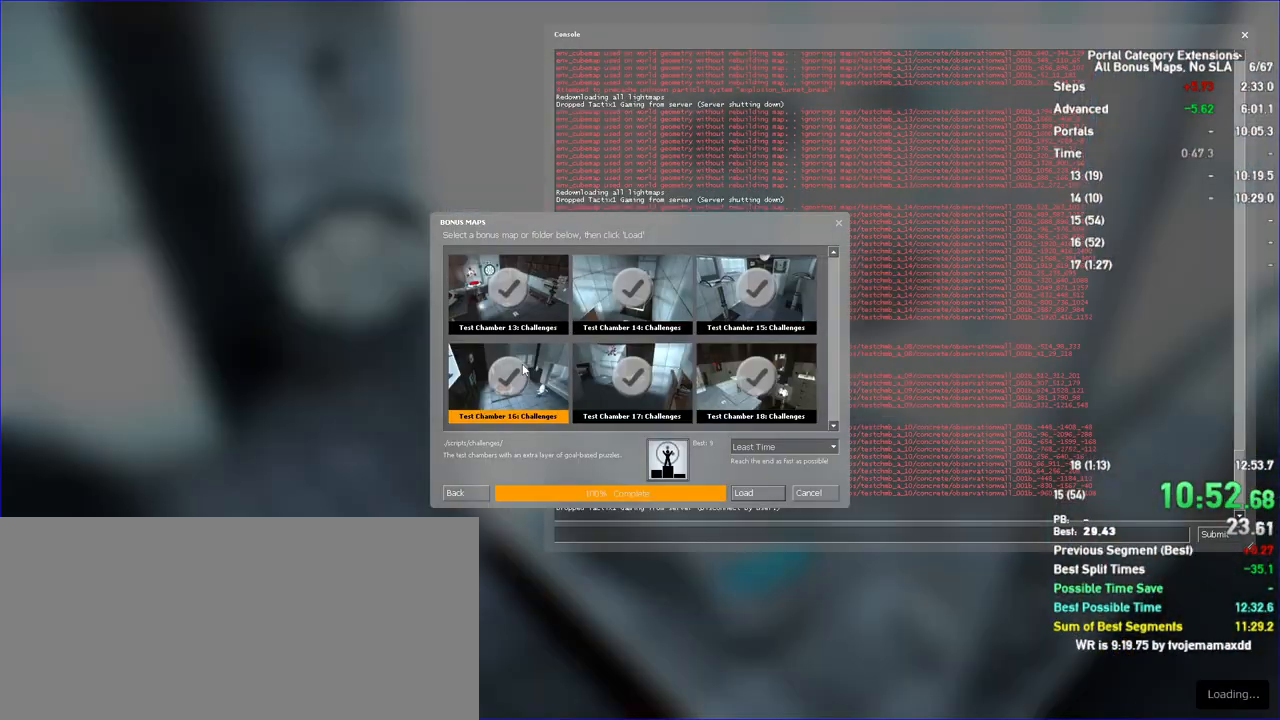
{"keys": [], "mouse": [], "events": []}
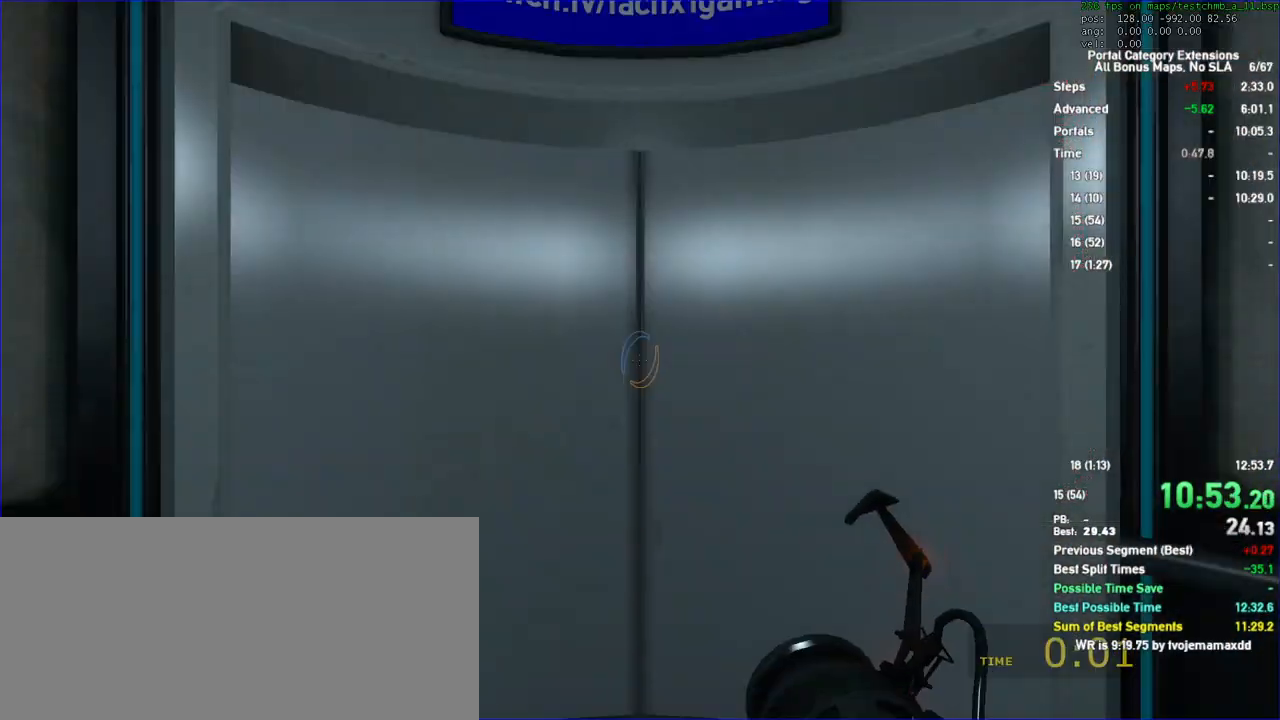
{"keys": ["w"], "mouse": [], "events": [[400, "w", "down"]]}
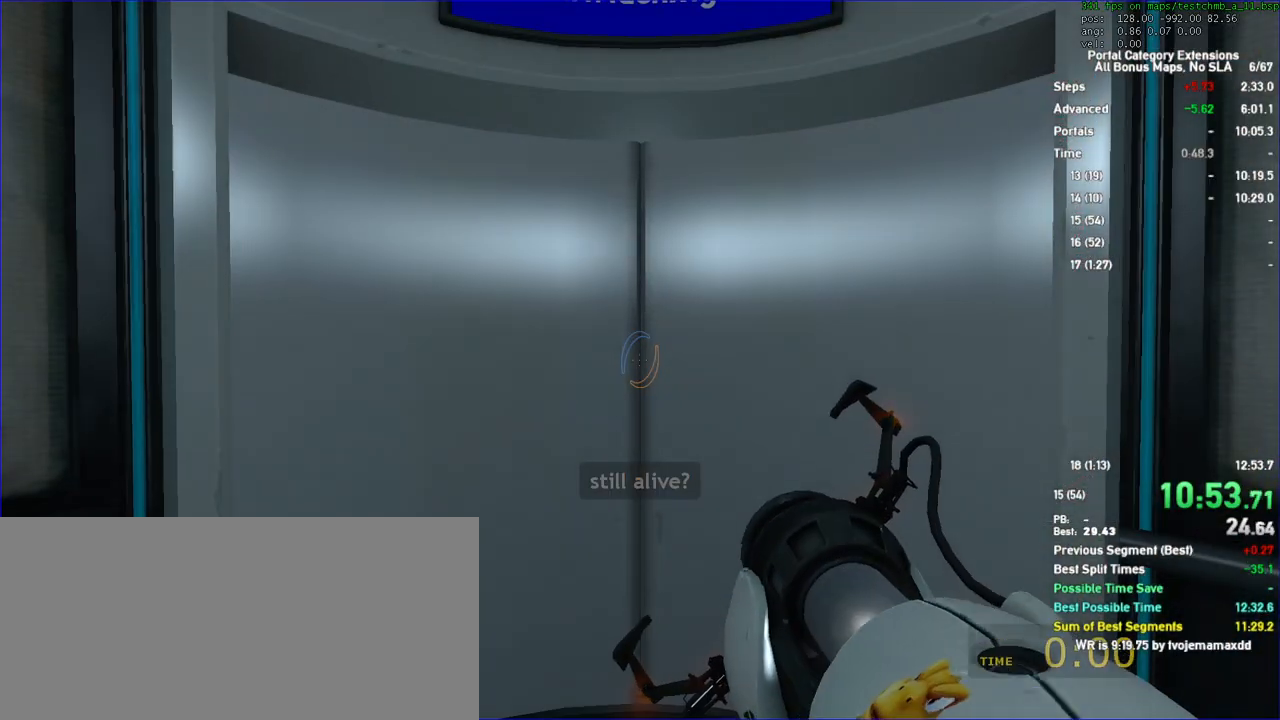
{"keys": ["w"], "mouse": [], "events": []}
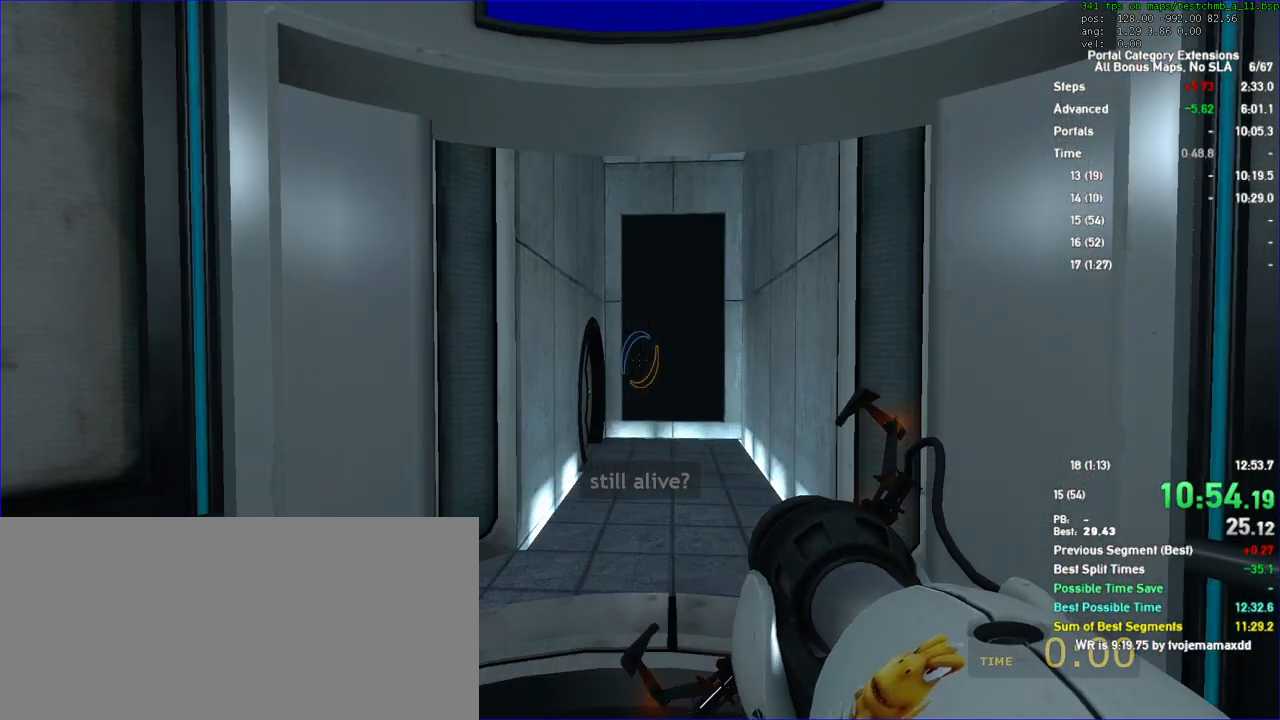
{"keys": ["w"], "mouse": [], "events": []}
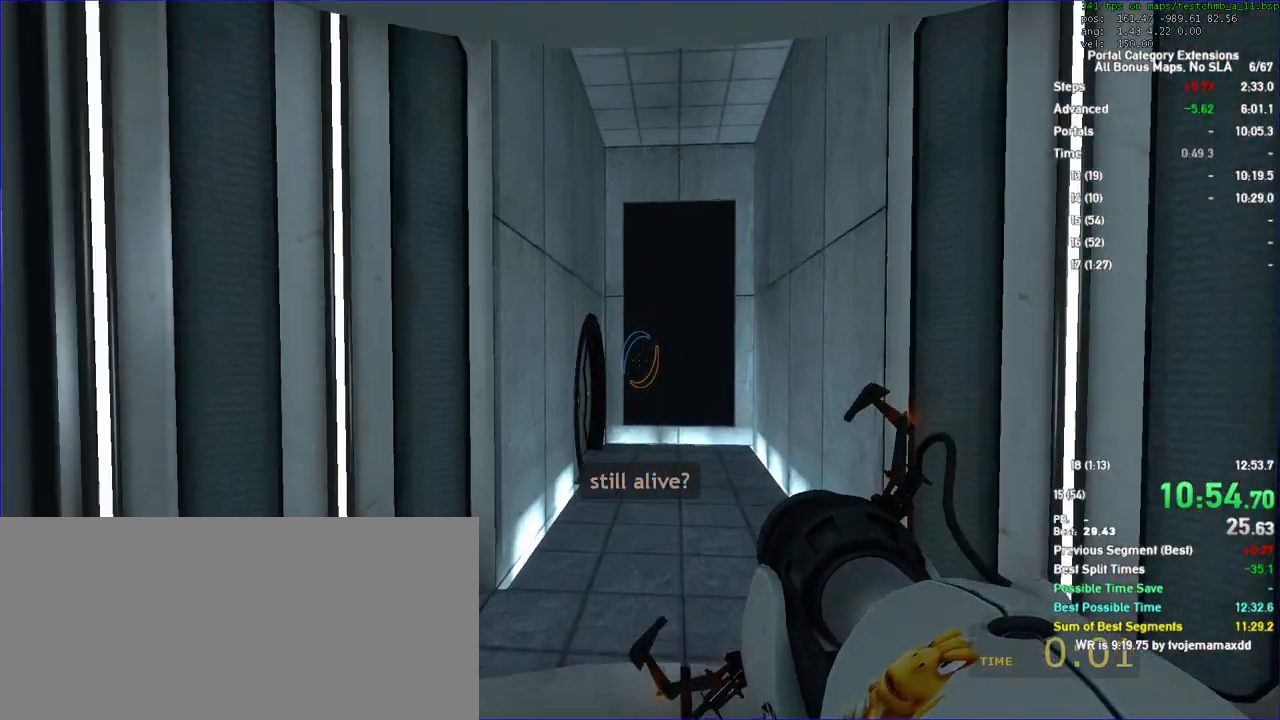
{"keys": ["a"], "mouse": [], "events": [[467, "a", "down"], [467, "w", "up"]]}
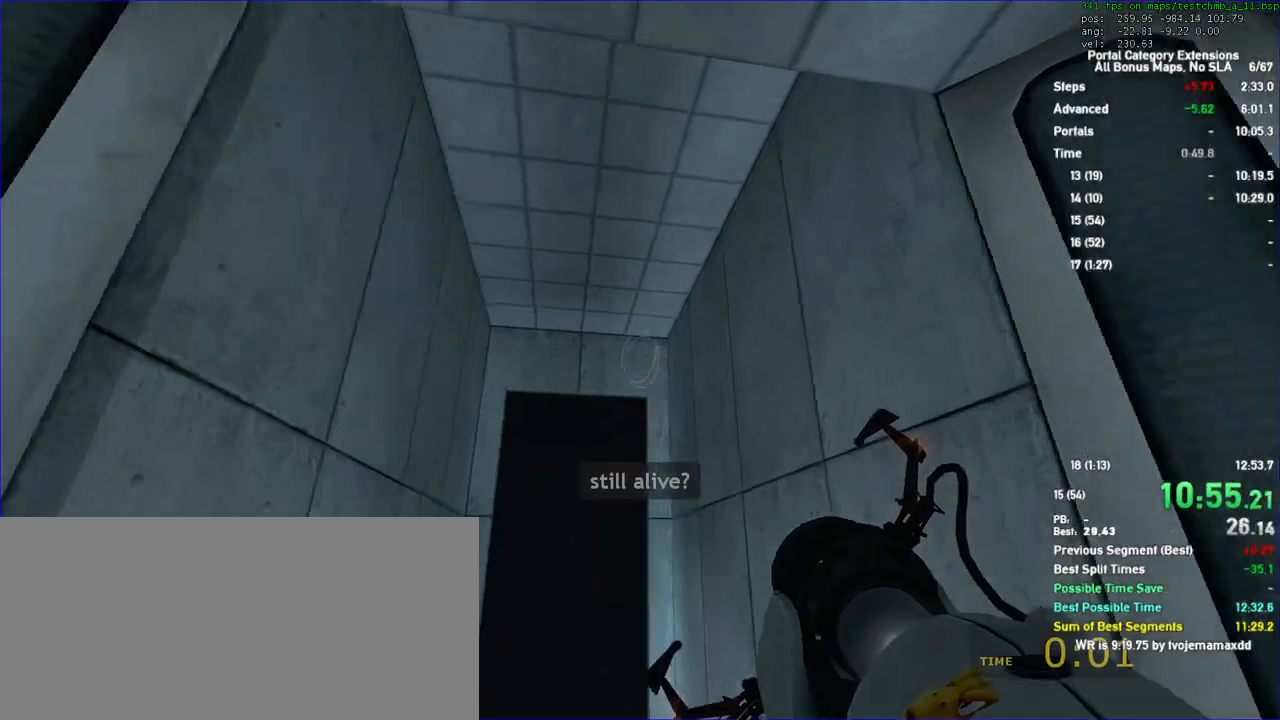
{"keys": [], "mouse": []}
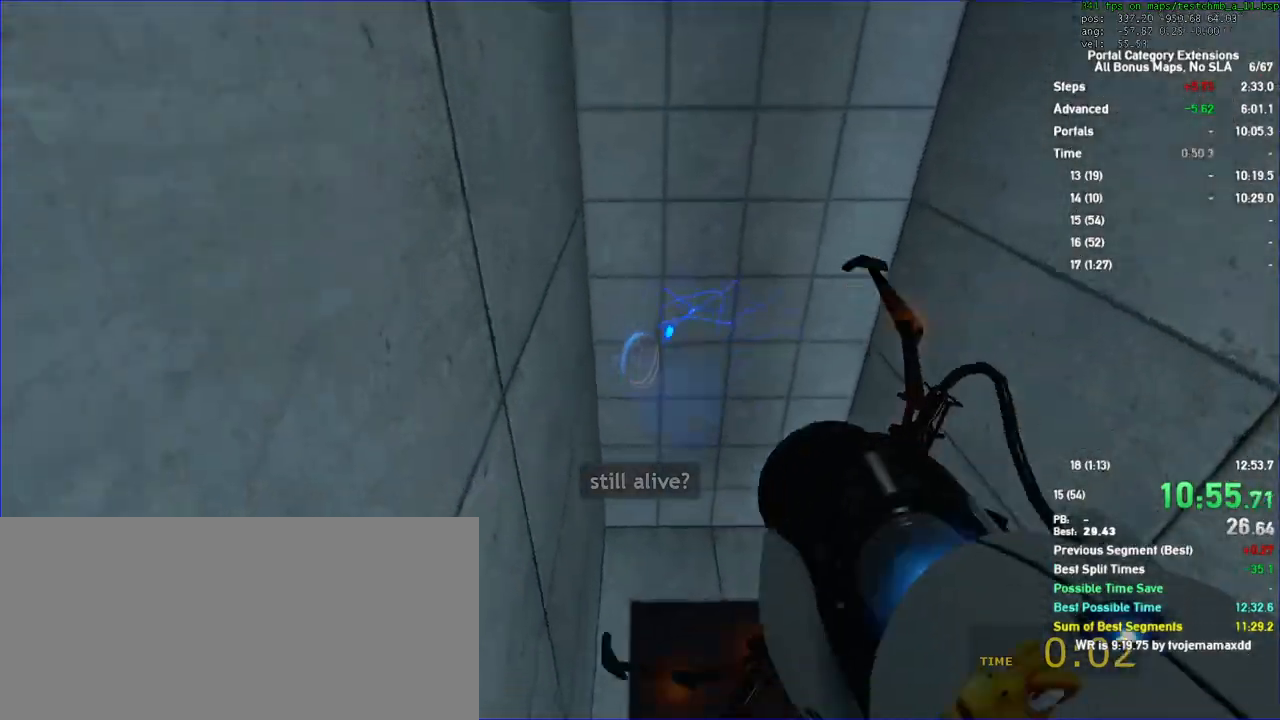
{"keys": [], "mouse": []}
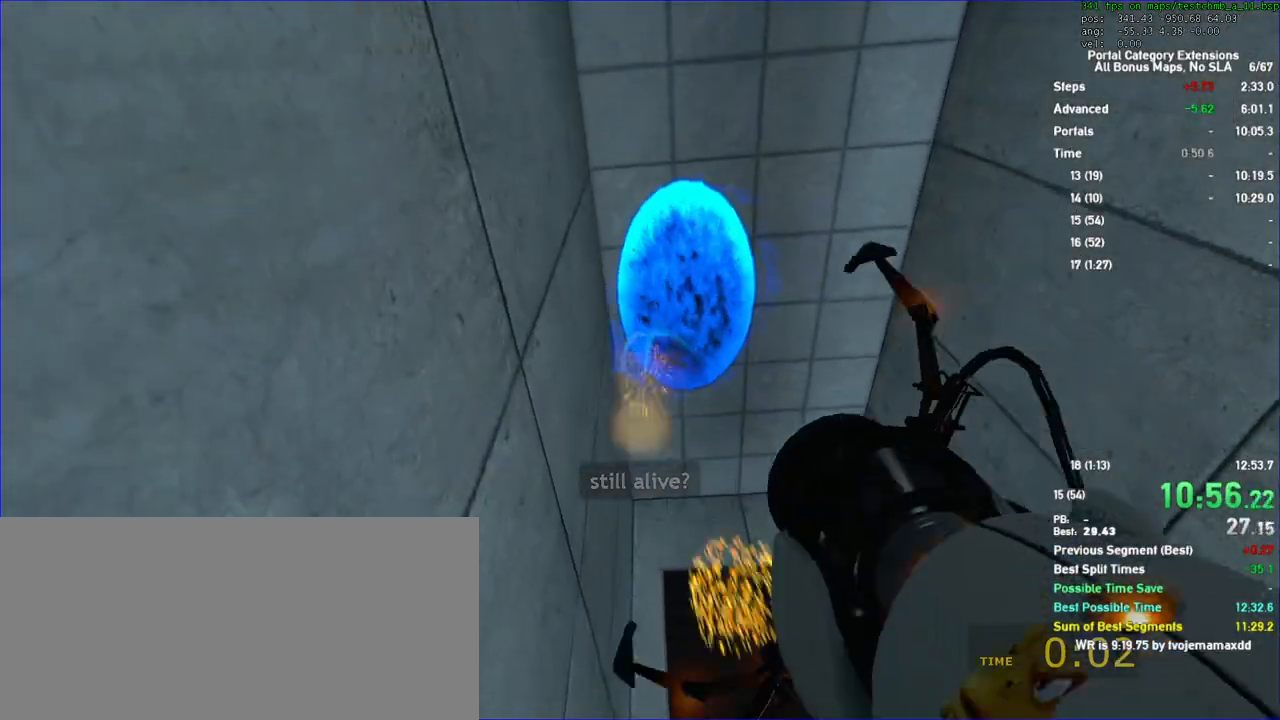
{"keys": [], "mouse": [], "events": []}
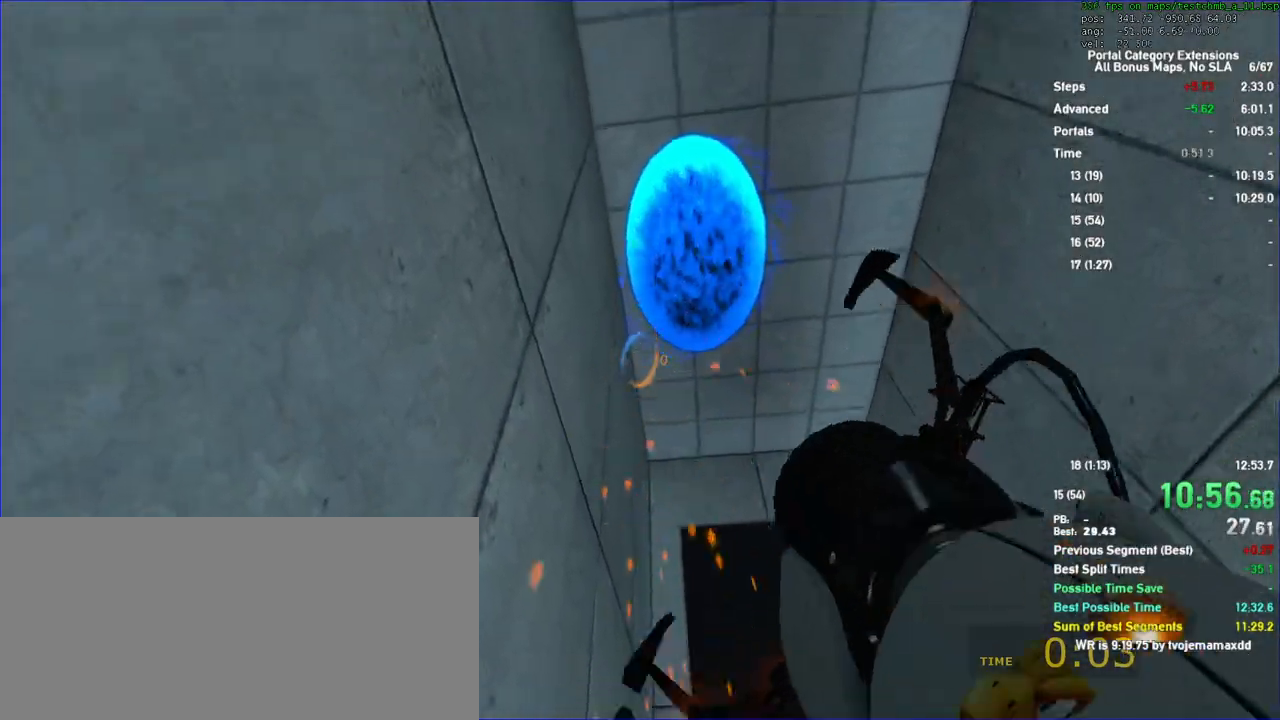
{"keys": [], "mouse": []}
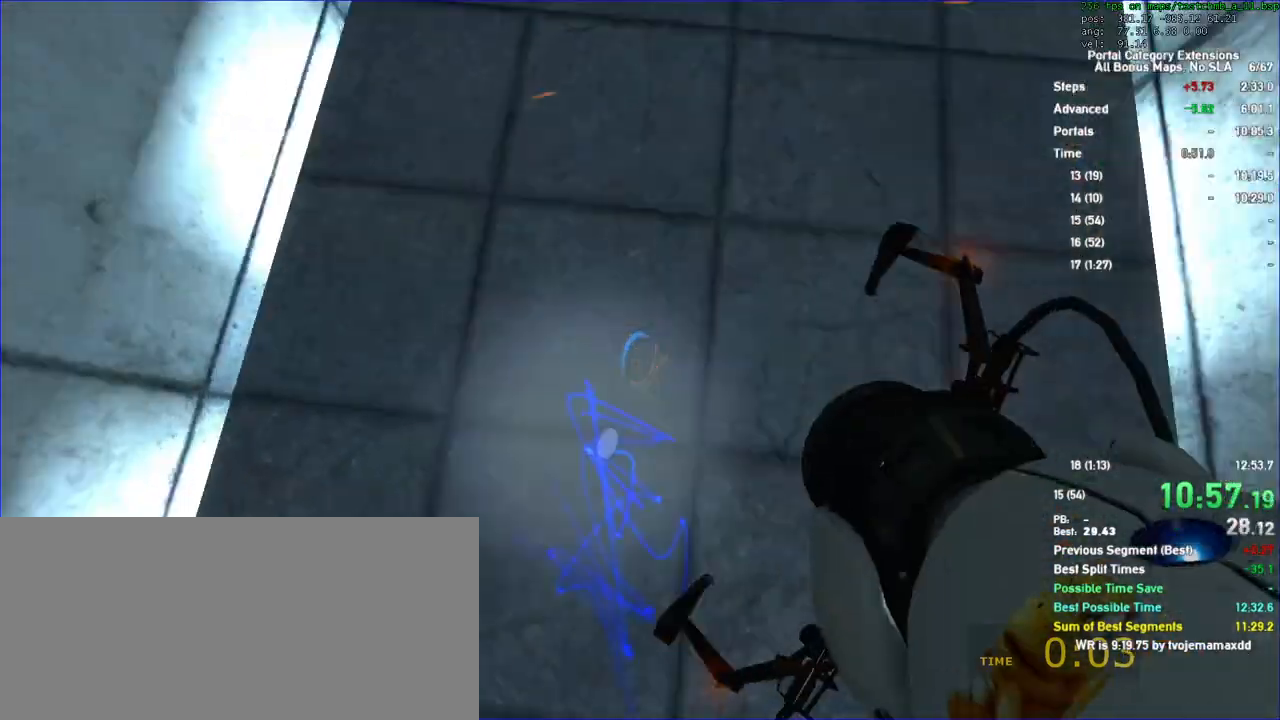
{"keys": ["w"], "mouse": [], "events": [[500, "w", "down"]]}